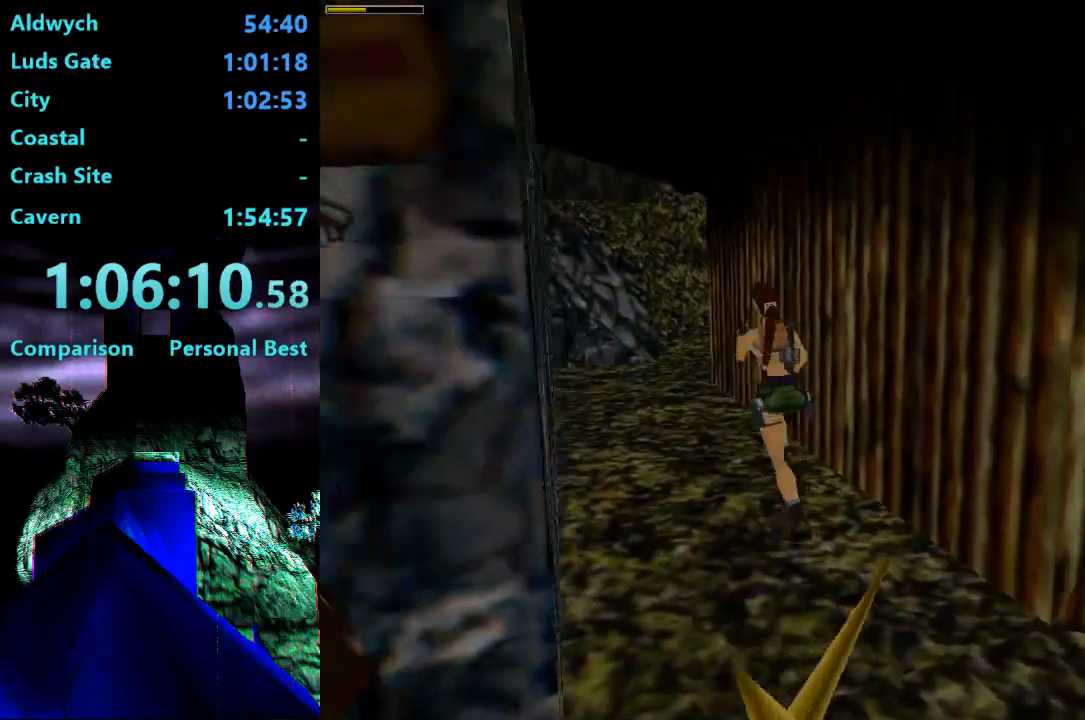
Gameplay with a controller (PlayStation layout); each line is a JSON object with the inputs held at the frame after it. "events" lists button and stick changes between this image and that frame as [ms after this image, input, new state], when the widget could be followed in between. Not read: L3 R3 left_stick.
{"buttons": ["DPAD_UP"], "right_stick": "center", "events": [[50, "SQUARE", "up"], [217, "DPAD_LEFT", "down"], [383, "DPAD_LEFT", "up"]]}
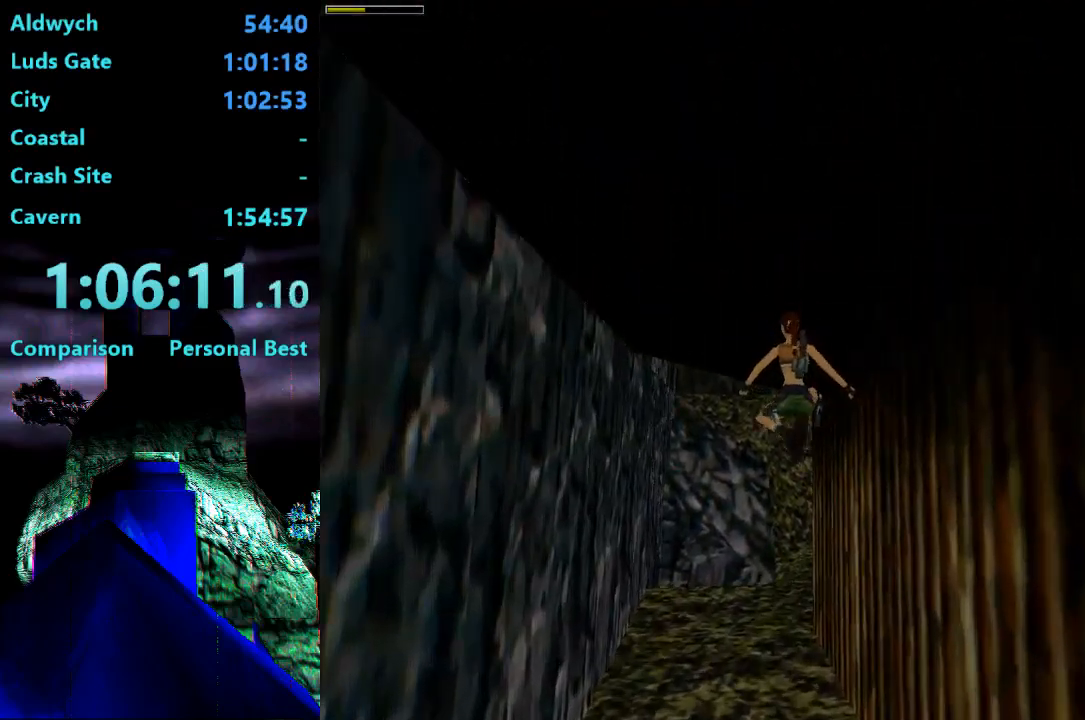
{"buttons": ["DPAD_UP"], "right_stick": "center", "events": []}
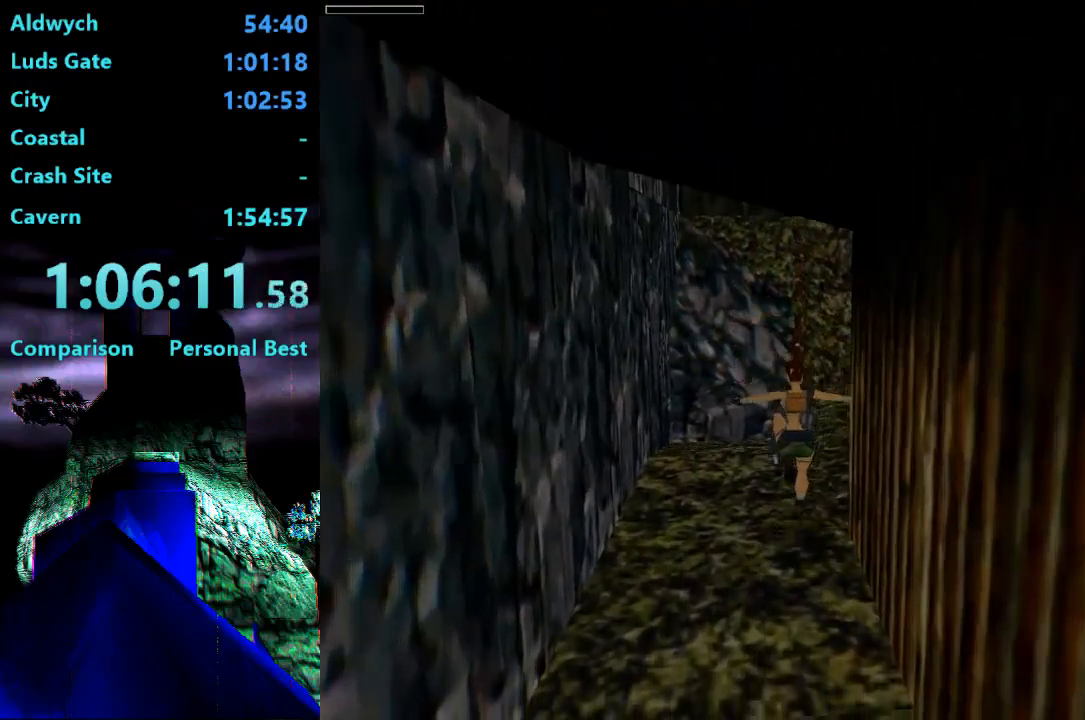
{"buttons": ["DPAD_UP", "DPAD_RIGHT"], "right_stick": "center", "events": [[17, "DPAD_RIGHT", "down"]]}
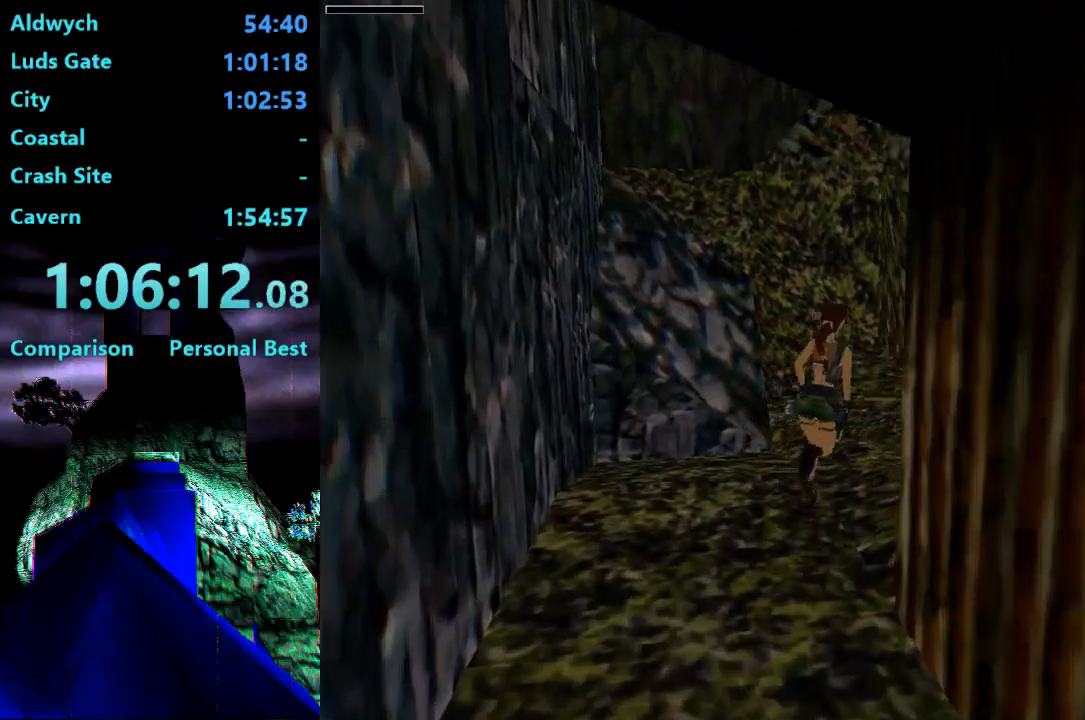
{"buttons": ["DPAD_UP"], "right_stick": "center", "events": [[117, "R2", "down"], [183, "DPAD_RIGHT", "up"], [417, "R2", "up"]]}
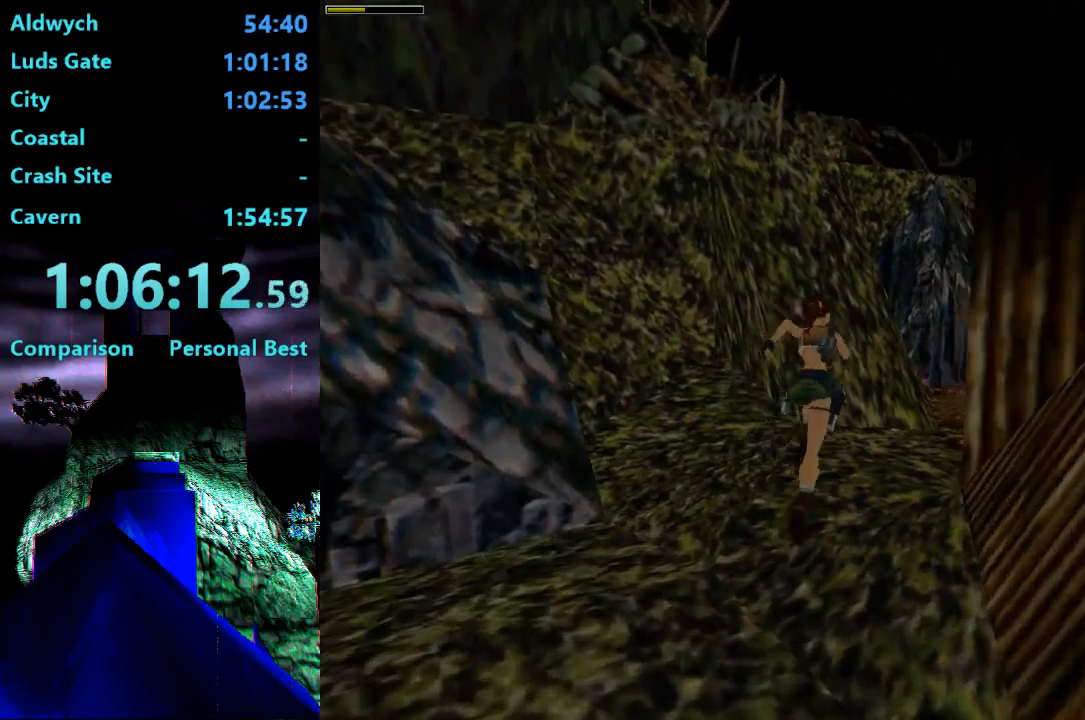
{"buttons": ["R2", "DPAD_UP", "DPAD_RIGHT"], "right_stick": "center", "events": [[17, "DPAD_RIGHT", "down"], [50, "R2", "down"]]}
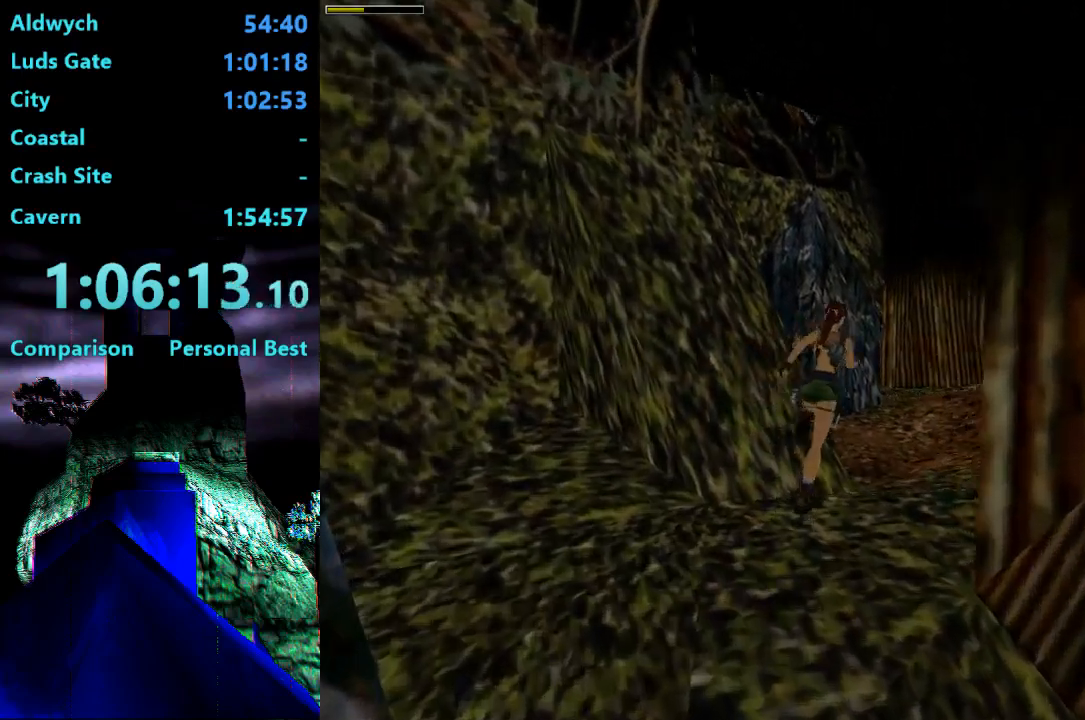
{"buttons": ["R2", "DPAD_UP"], "right_stick": "center", "events": [[350, "DPAD_RIGHT", "up"]]}
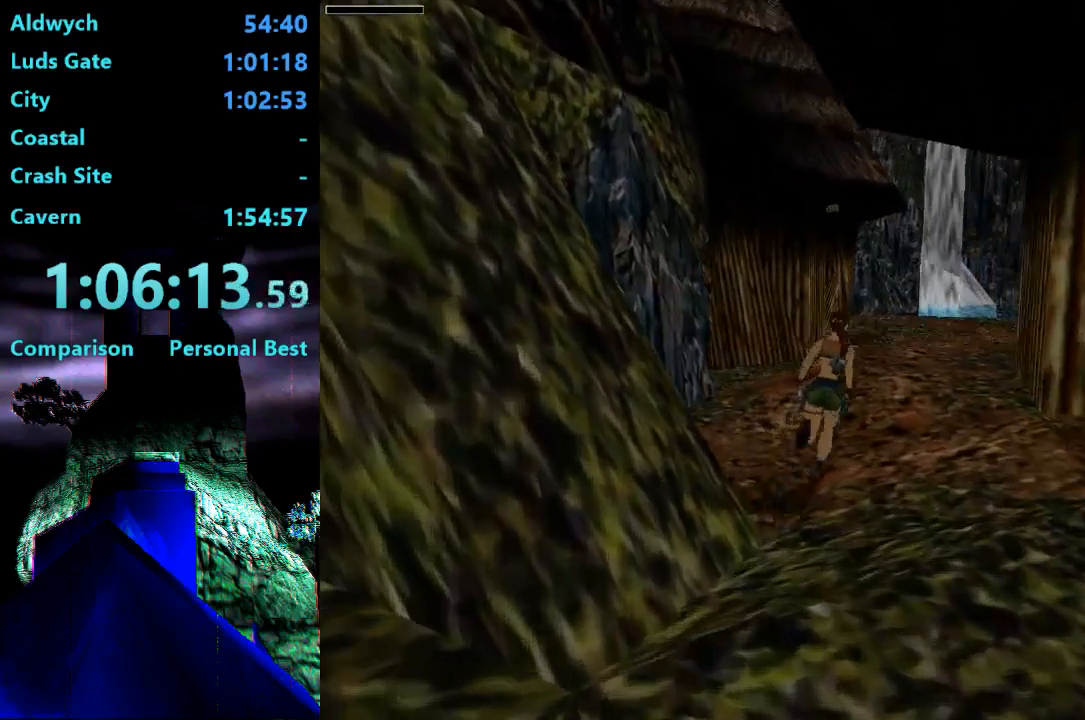
{"buttons": ["R2", "DPAD_UP"], "right_stick": "center", "events": [[50, "SQUARE", "down"], [450, "SQUARE", "up"]]}
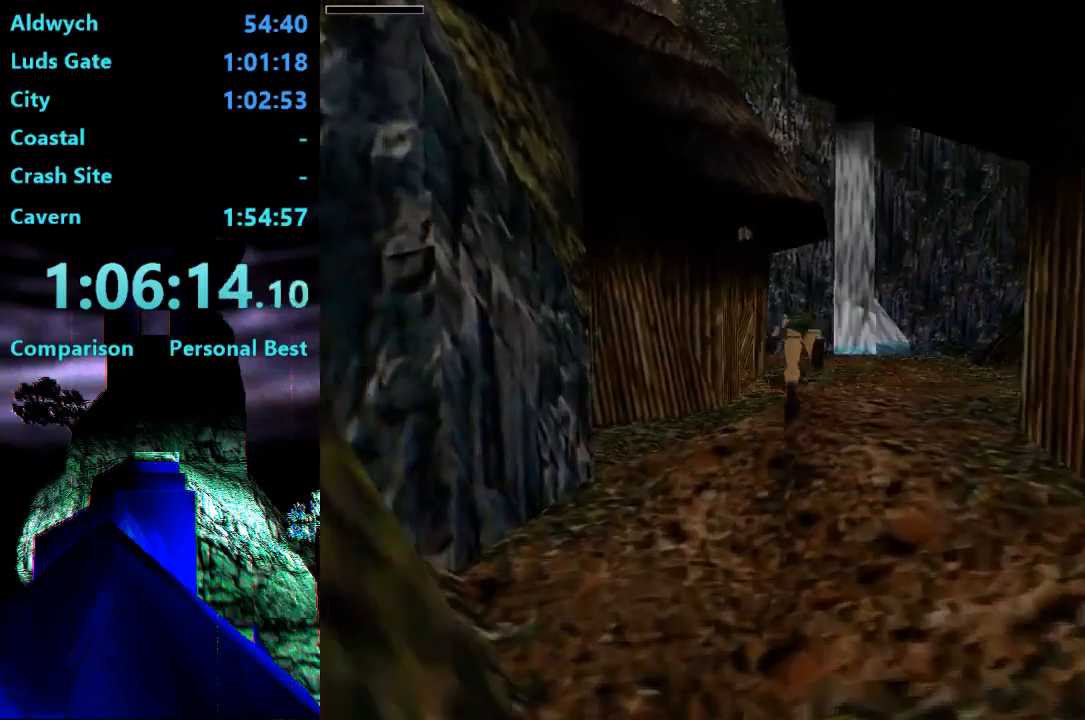
{"buttons": ["R2", "DPAD_UP"], "right_stick": "center", "events": []}
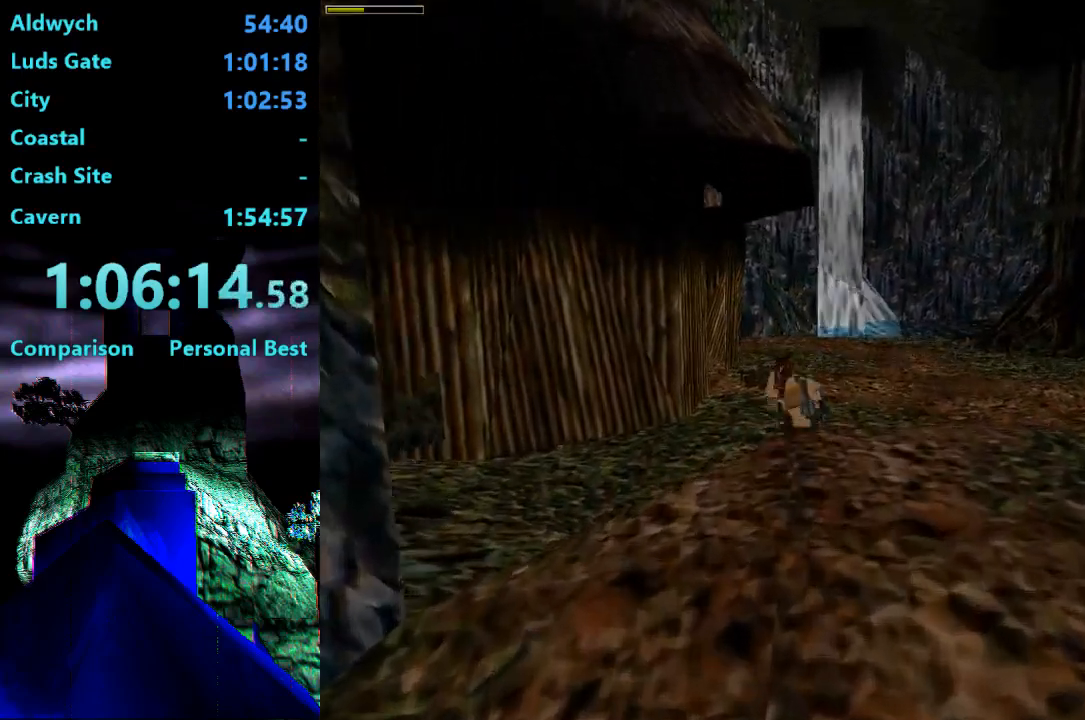
{"buttons": ["R2", "DPAD_UP"], "right_stick": "center", "events": []}
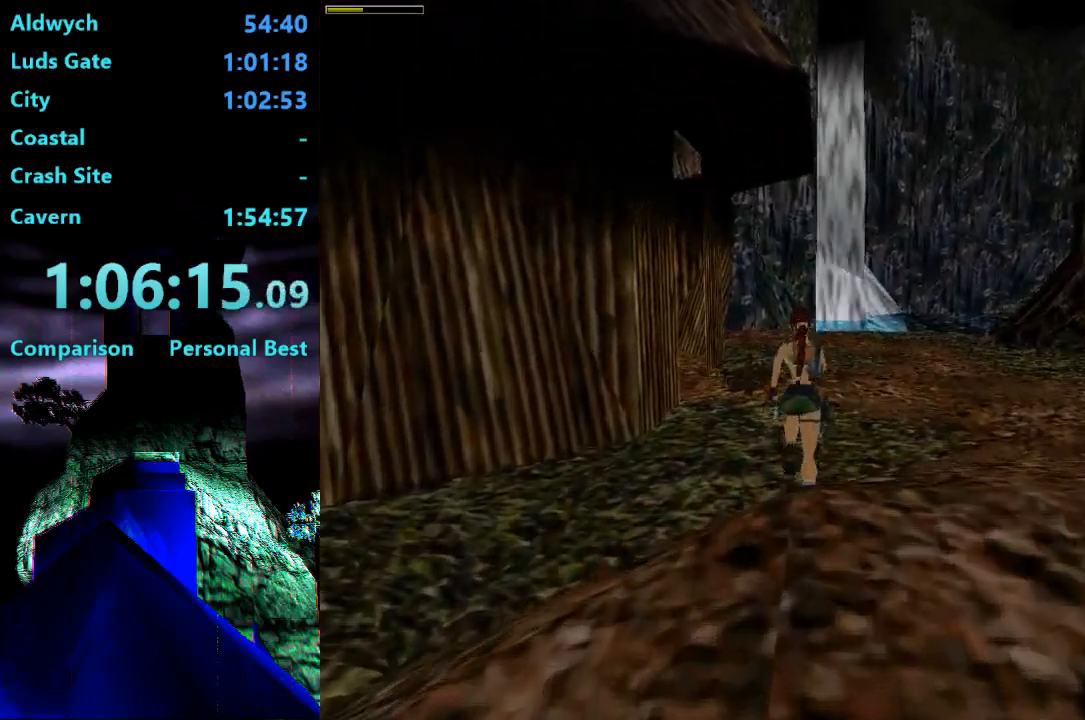
{"buttons": ["DPAD_UP"], "right_stick": "center", "events": [[483, "R2", "up"]]}
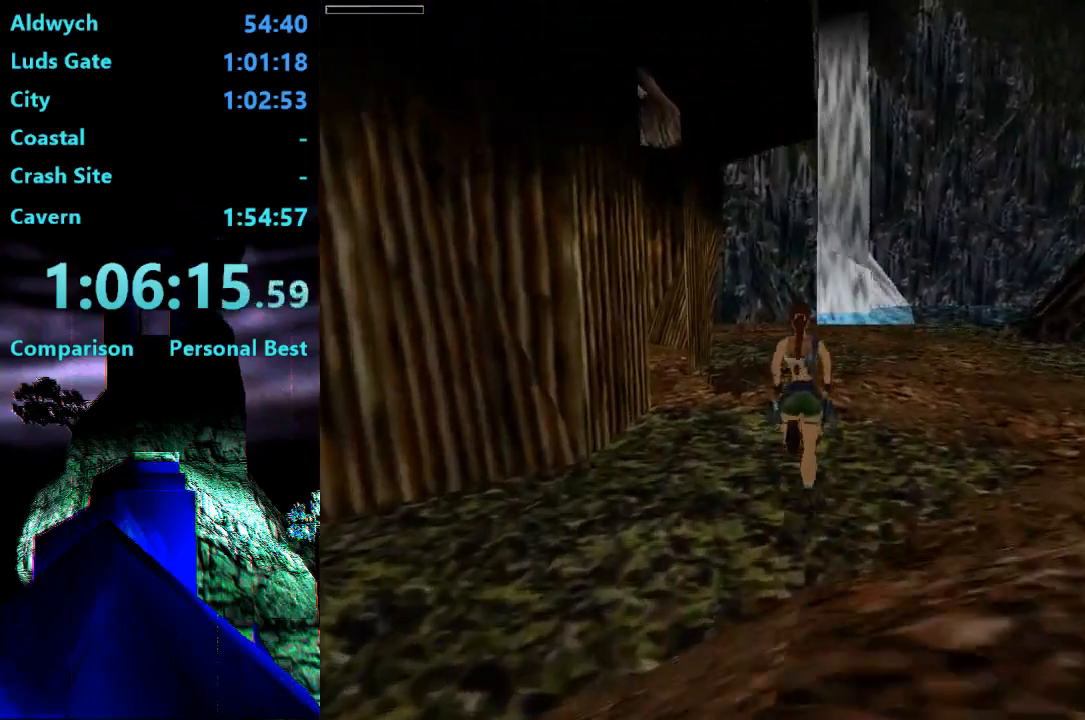
{"buttons": ["R2", "DPAD_UP"], "right_stick": "center", "events": [[483, "R2", "down"]]}
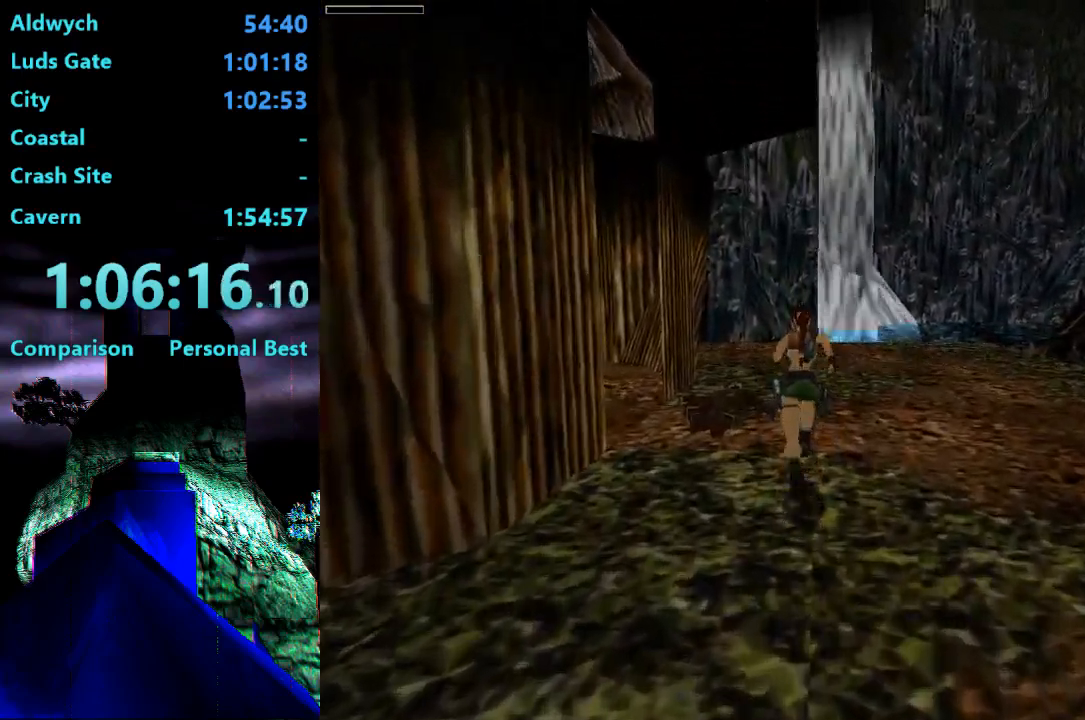
{"buttons": ["R2", "DPAD_UP", "DPAD_LEFT"], "right_stick": "center", "events": [[450, "DPAD_LEFT", "down"]]}
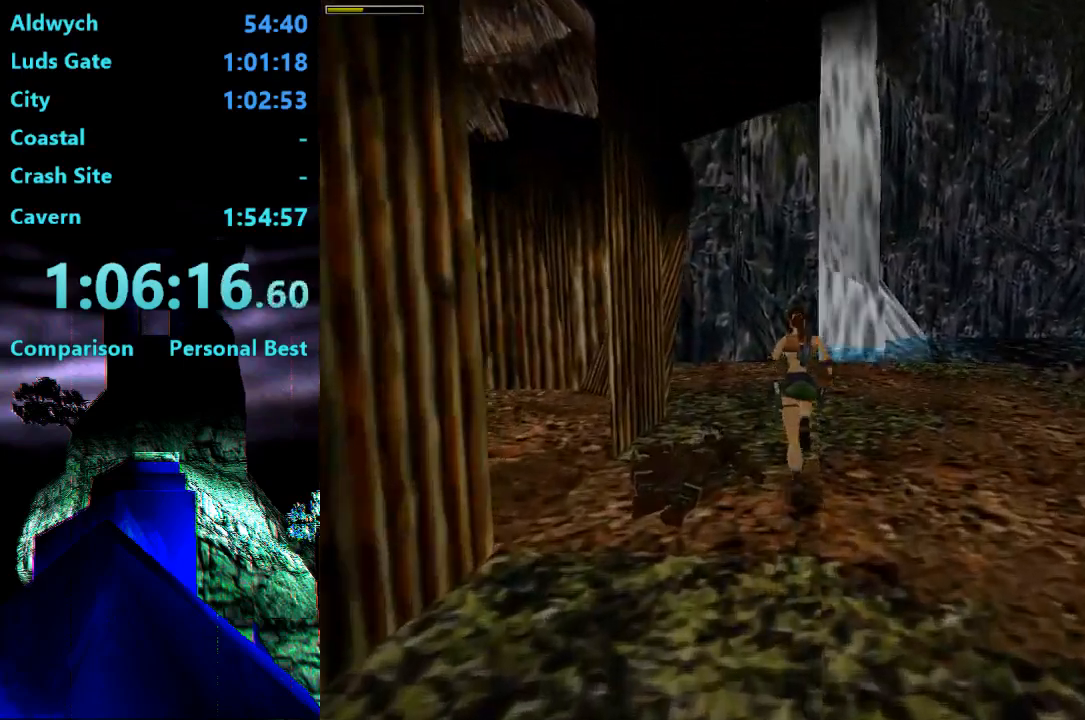
{"buttons": ["R2", "DPAD_UP", "DPAD_LEFT"], "right_stick": "center", "events": []}
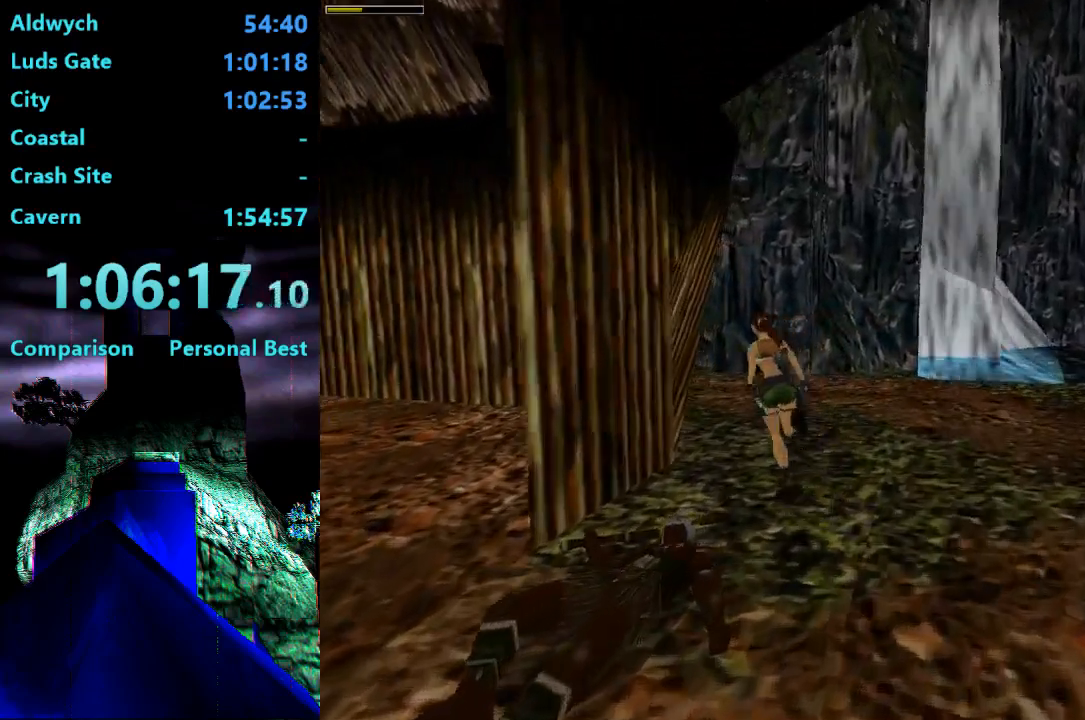
{"buttons": ["SQUARE", "R2", "DPAD_UP"], "right_stick": "center", "events": [[183, "SQUARE", "down"], [283, "DPAD_LEFT", "up"]]}
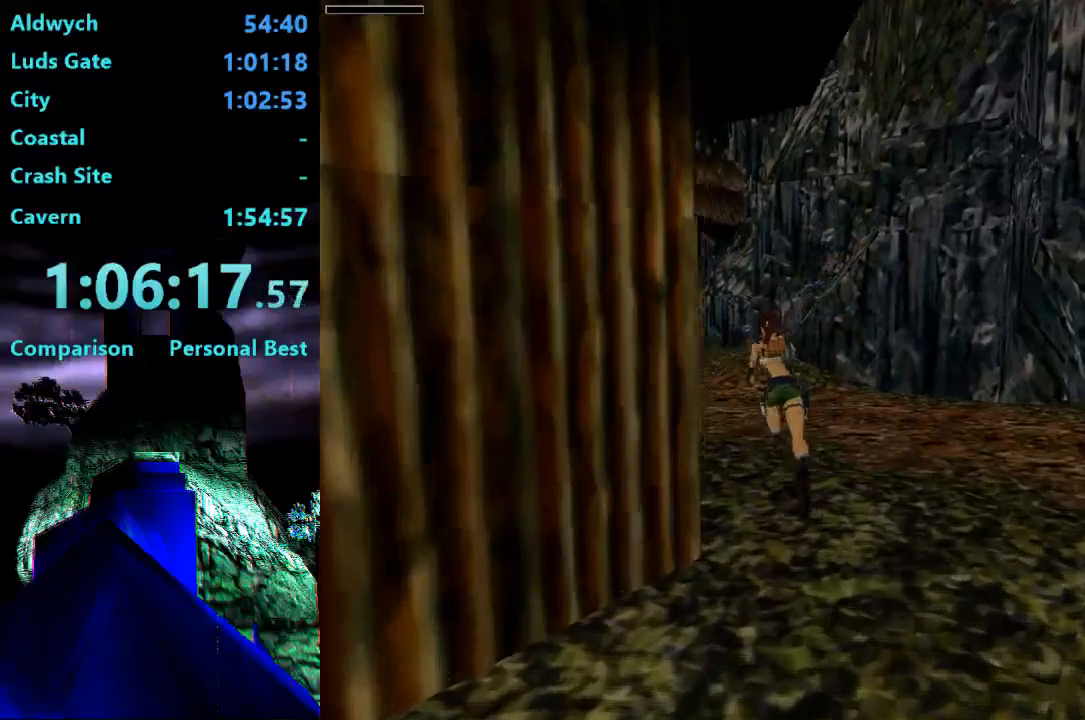
{"buttons": ["DPAD_UP", "DPAD_LEFT"], "right_stick": "center", "events": [[17, "DPAD_LEFT", "down"], [150, "SQUARE", "up"], [317, "R2", "up"]]}
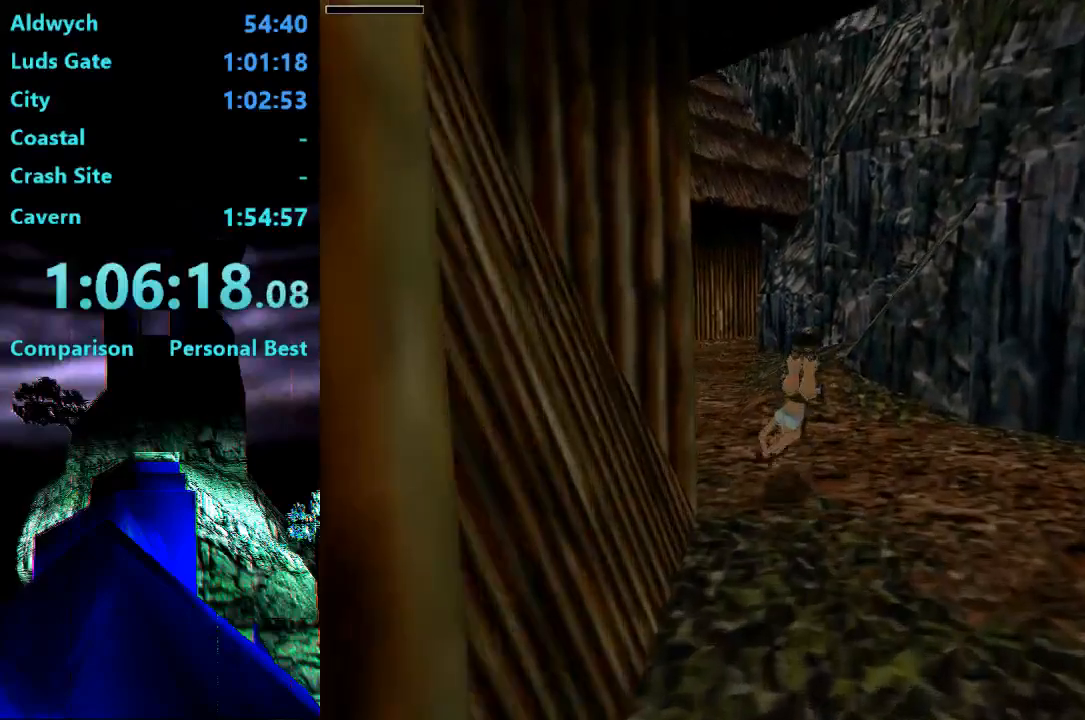
{"buttons": ["DPAD_UP", "DPAD_LEFT"], "right_stick": "center", "events": [[17, "DPAD_LEFT", "up"], [250, "DPAD_LEFT", "down"]]}
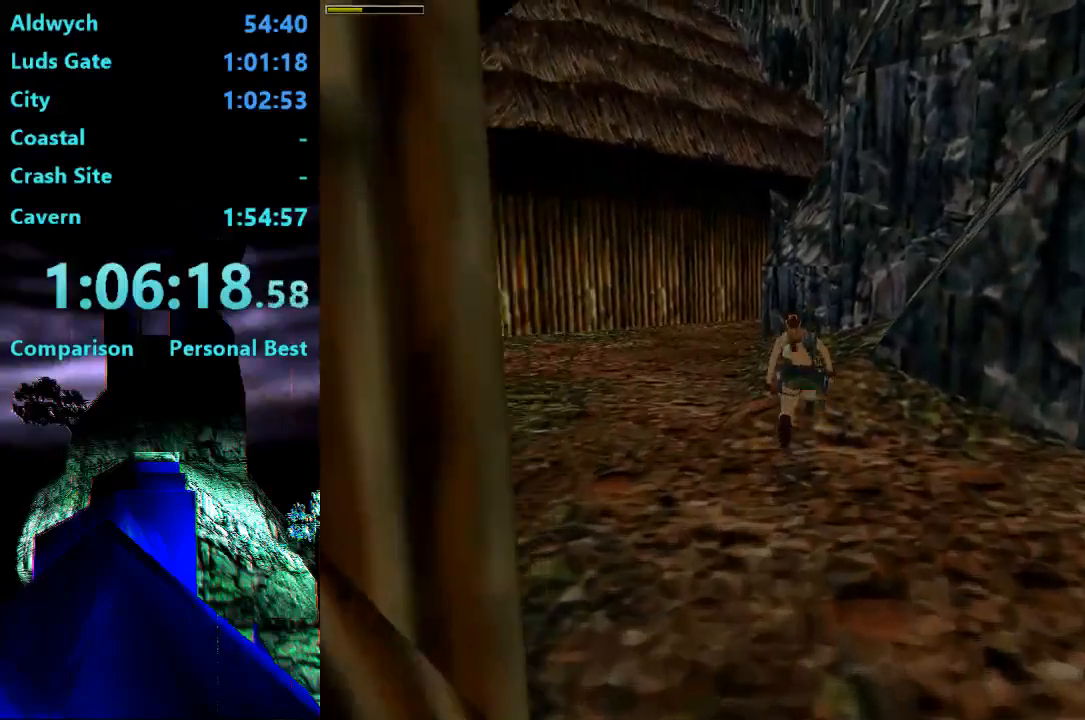
{"buttons": ["DPAD_UP", "DPAD_LEFT"], "right_stick": "center", "events": []}
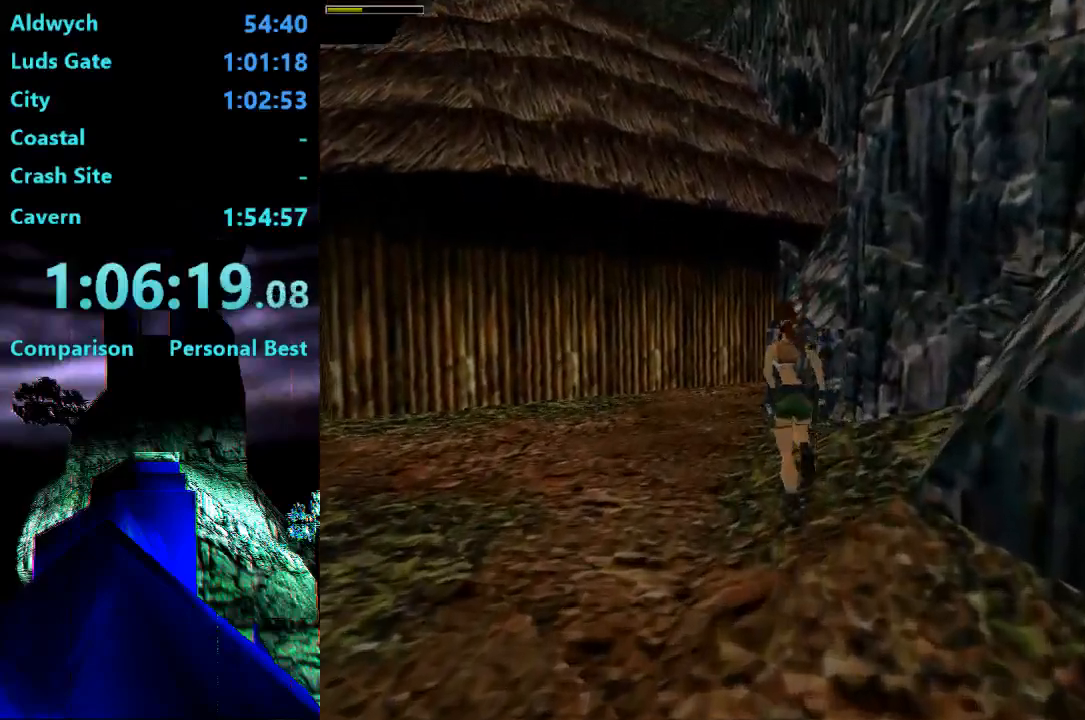
{"buttons": ["R2", "DPAD_UP"], "right_stick": "center", "events": [[117, "DPAD_LEFT", "up"], [217, "R2", "down"]]}
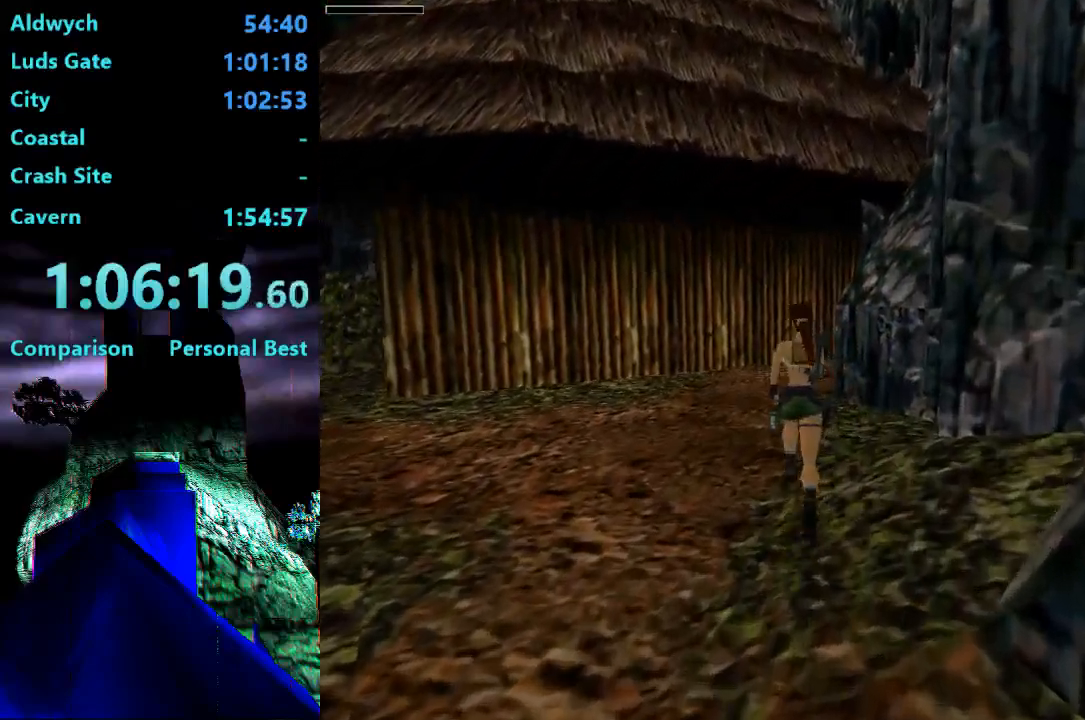
{"buttons": ["R2", "DPAD_UP"], "right_stick": "center", "events": [[17, "R2", "up"], [283, "R2", "down"]]}
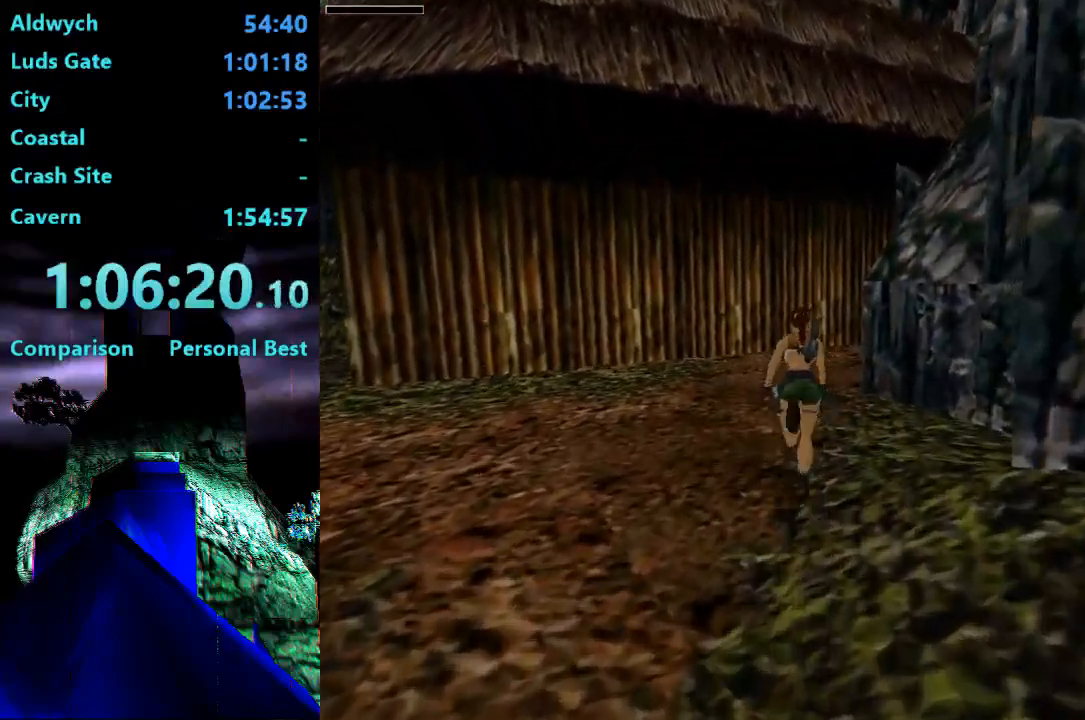
{"buttons": ["R2", "DPAD_UP", "DPAD_RIGHT"], "right_stick": "center", "events": [[150, "R2", "up"], [250, "R2", "down"], [283, "DPAD_RIGHT", "down"]]}
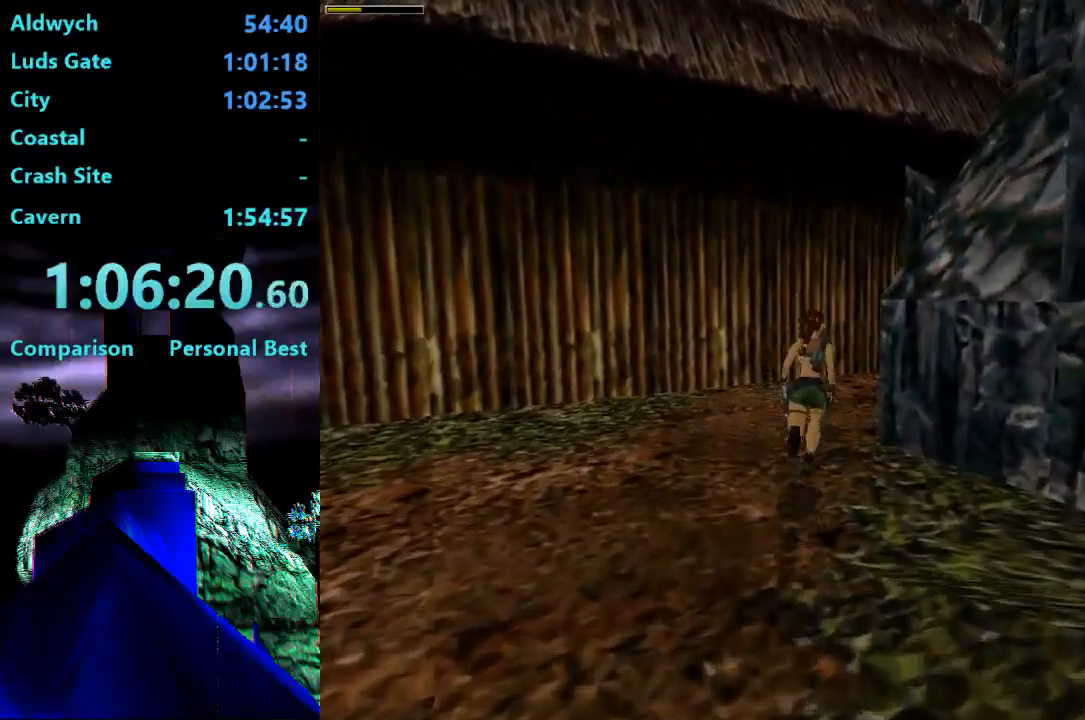
{"buttons": ["R2", "DPAD_UP", "DPAD_RIGHT"], "right_stick": "center", "events": [[83, "DPAD_RIGHT", "up"], [317, "DPAD_RIGHT", "down"]]}
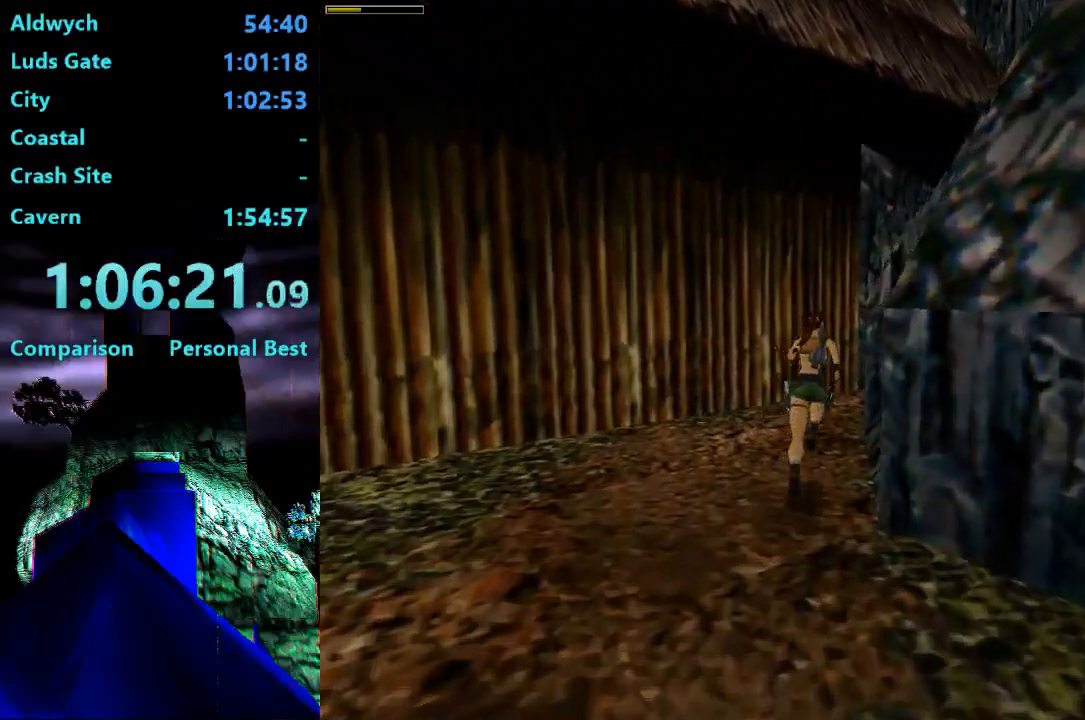
{"buttons": ["R2", "DPAD_UP", "DPAD_RIGHT"], "right_stick": "center", "events": [[17, "DPAD_RIGHT", "up"], [250, "DPAD_RIGHT", "down"]]}
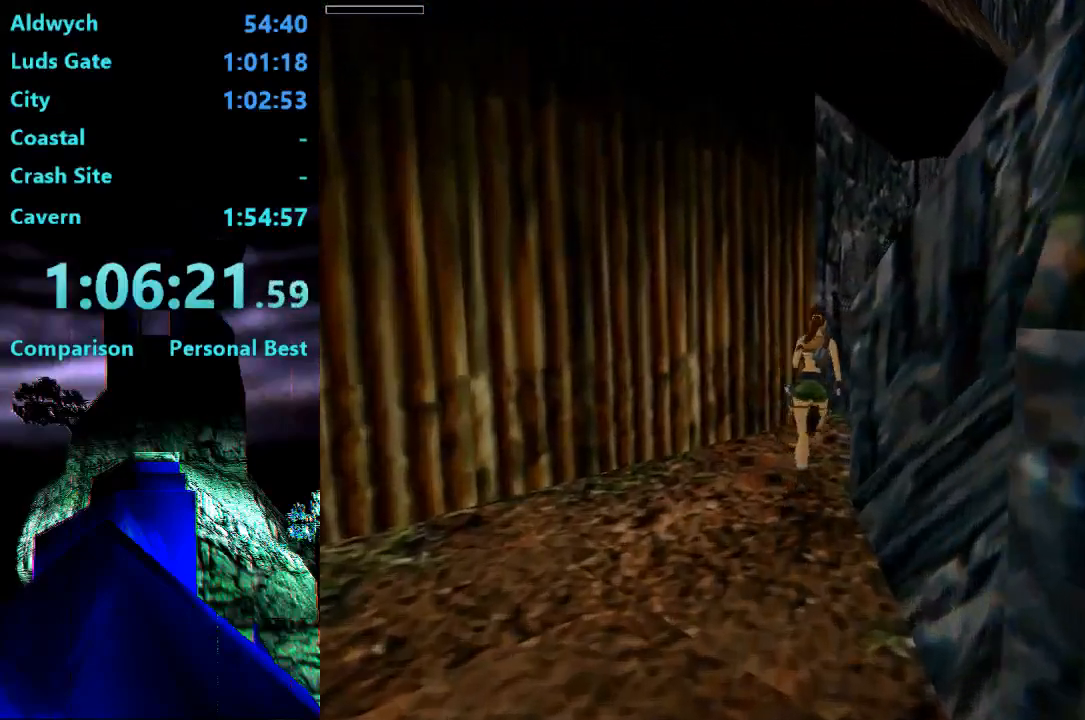
{"buttons": ["R2", "DPAD_UP", "DPAD_RIGHT"], "right_stick": "center", "events": []}
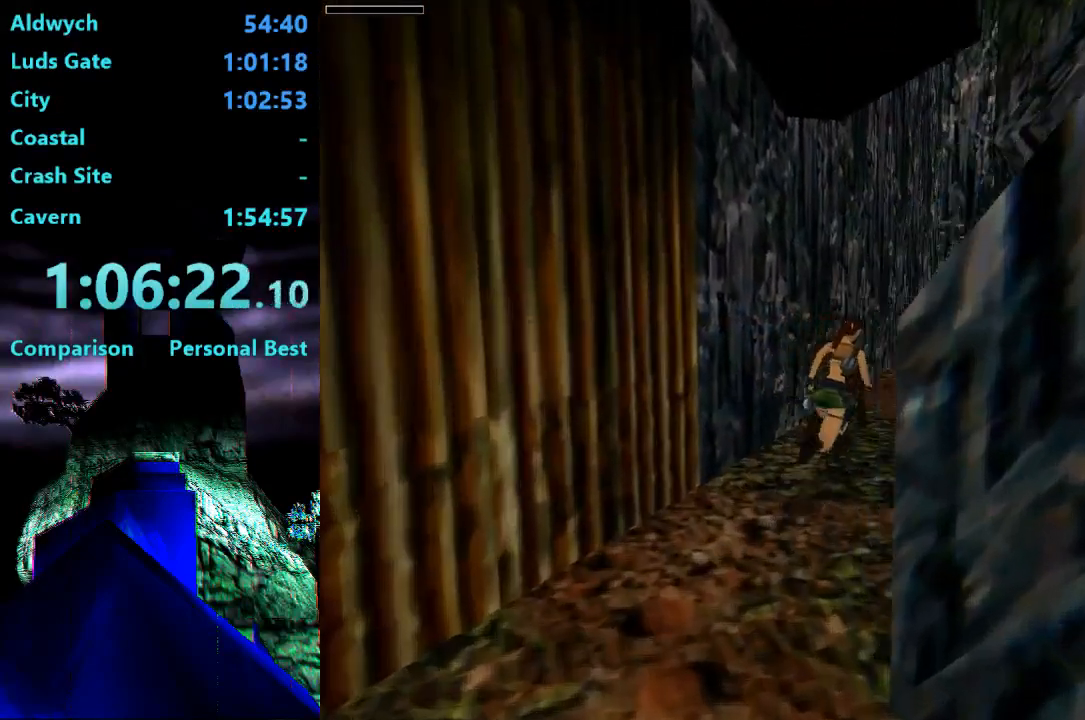
{"buttons": ["R2", "DPAD_UP"], "right_stick": "center", "events": [[17, "DPAD_RIGHT", "up"]]}
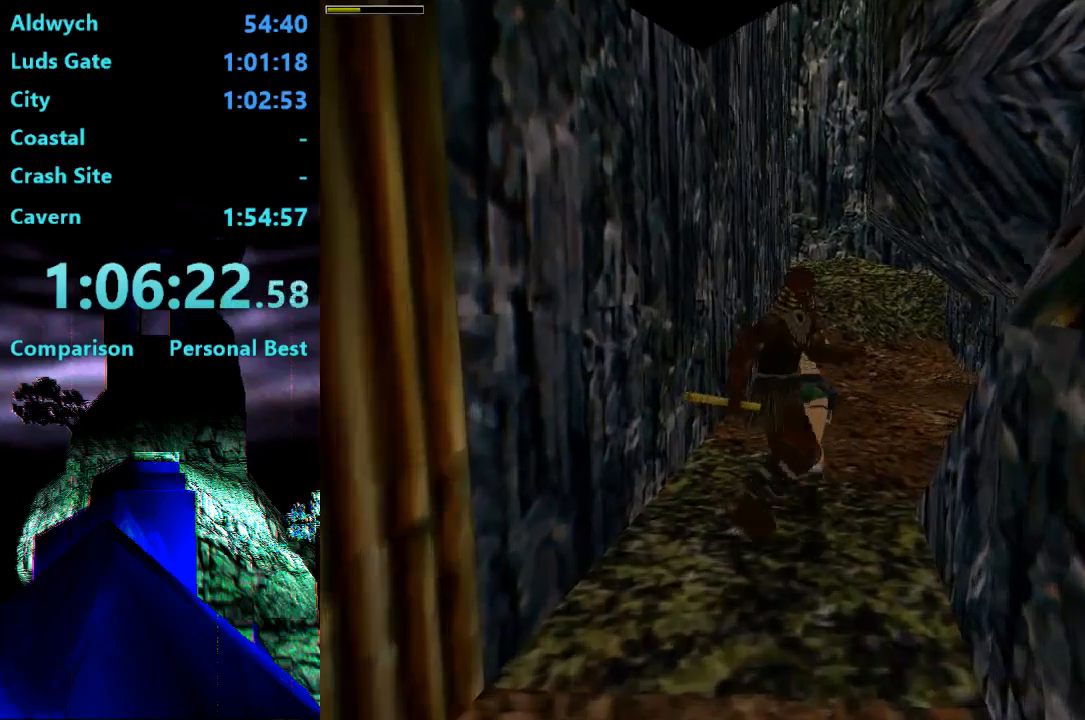
{"buttons": ["R2", "DPAD_UP"], "right_stick": "center", "events": [[17, "DPAD_RIGHT", "down"], [217, "DPAD_RIGHT", "up"]]}
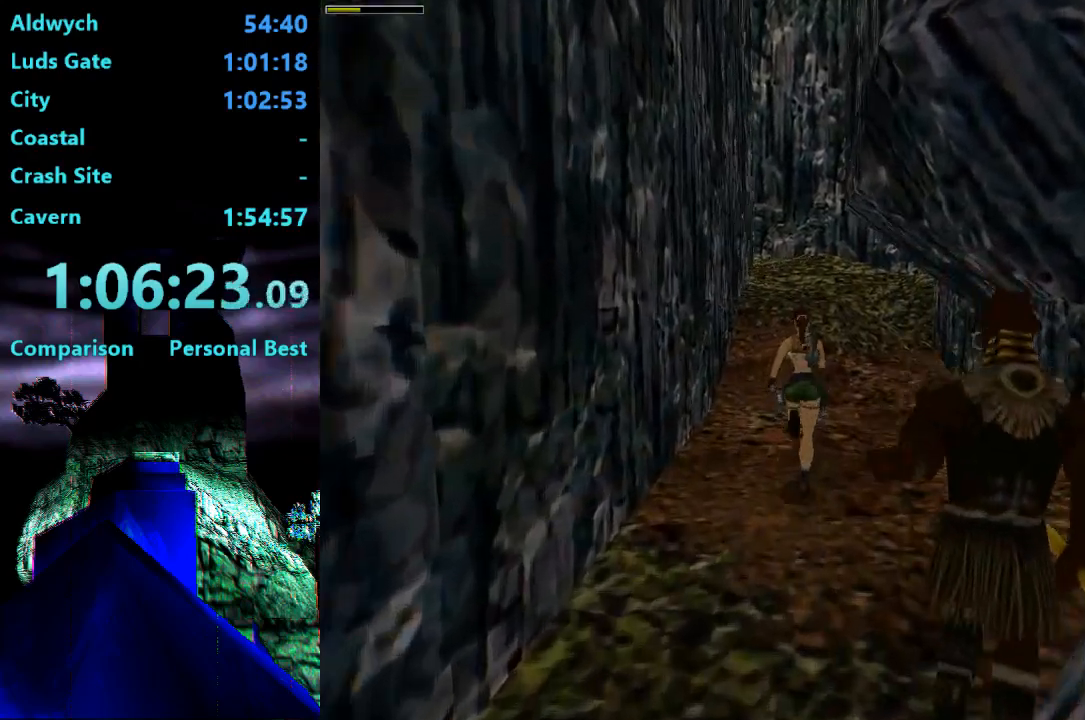
{"buttons": ["R2", "DPAD_UP", "DPAD_RIGHT"], "right_stick": "center", "events": [[217, "DPAD_RIGHT", "down"]]}
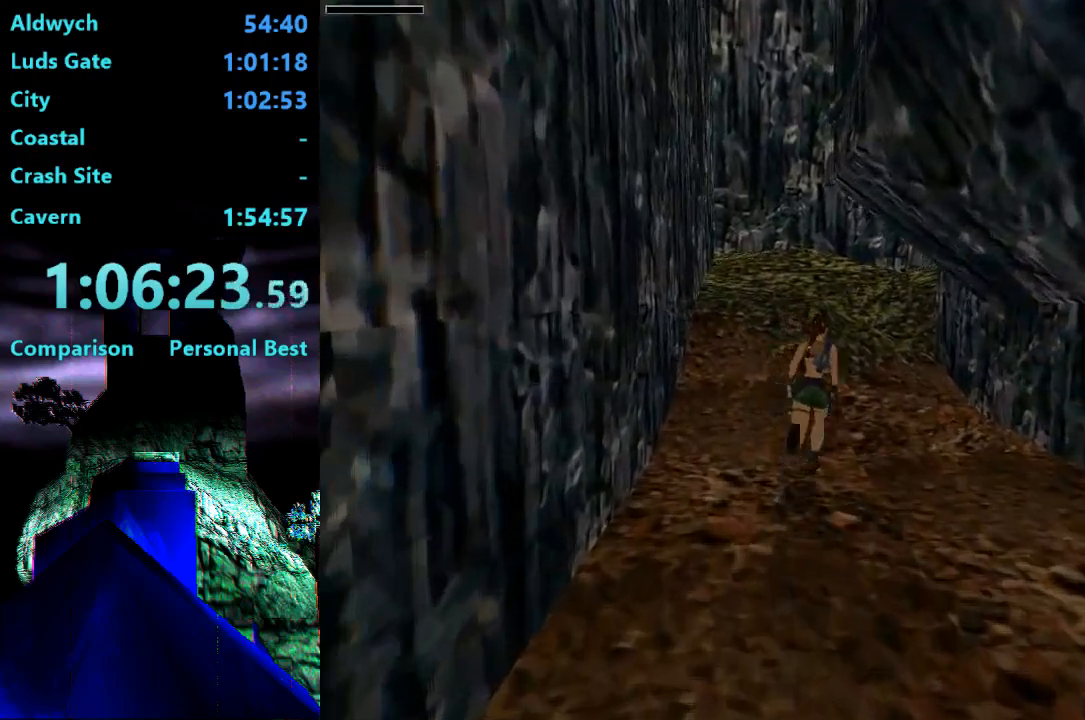
{"buttons": ["DPAD_UP"], "right_stick": "center", "events": [[17, "DPAD_RIGHT", "up"], [50, "R2", "up"]]}
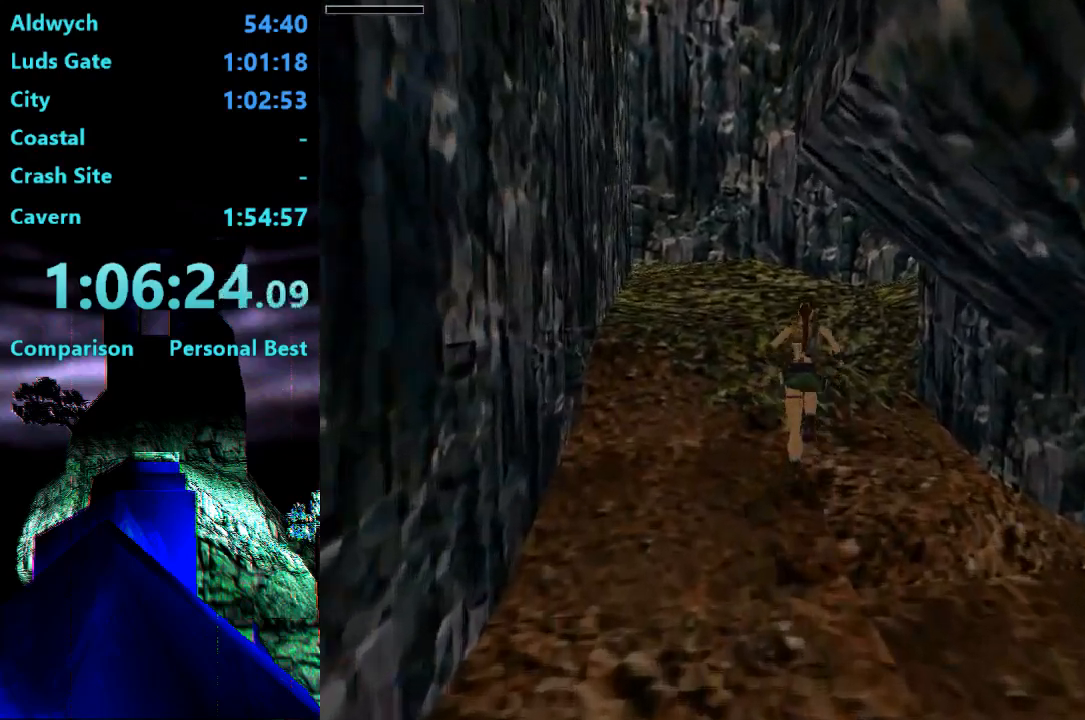
{"buttons": ["DPAD_UP", "DPAD_RIGHT"], "right_stick": "center", "events": [[250, "DPAD_RIGHT", "down"]]}
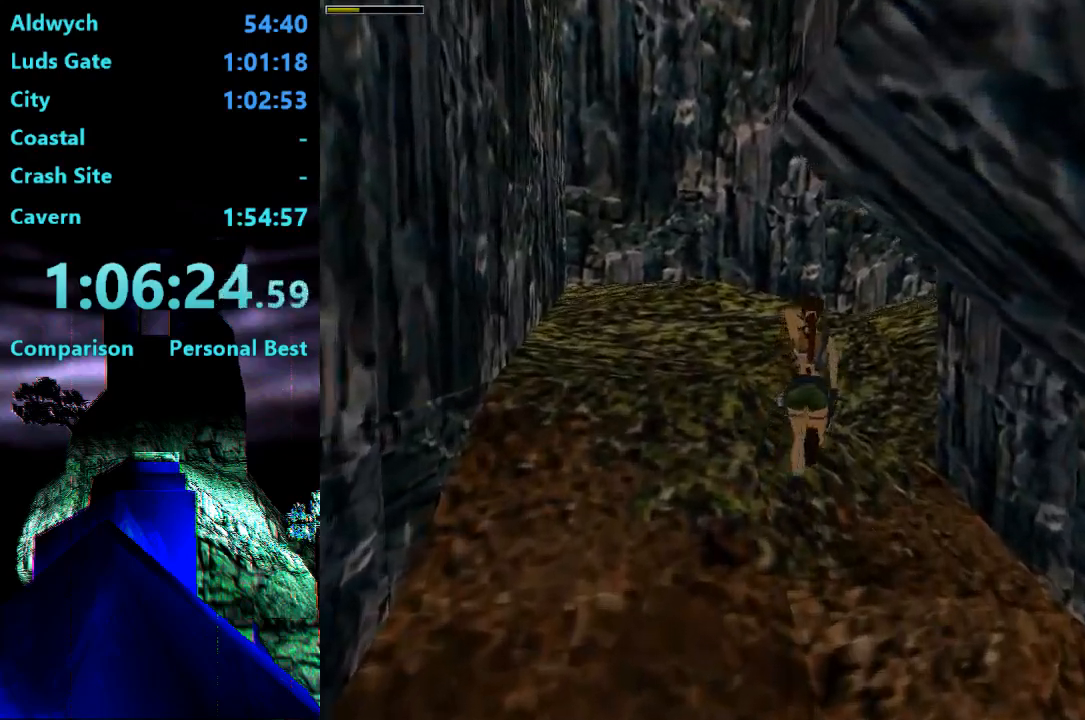
{"buttons": ["SQUARE", "DPAD_UP"], "right_stick": "center", "events": [[217, "SQUARE", "down"], [317, "DPAD_RIGHT", "up"]]}
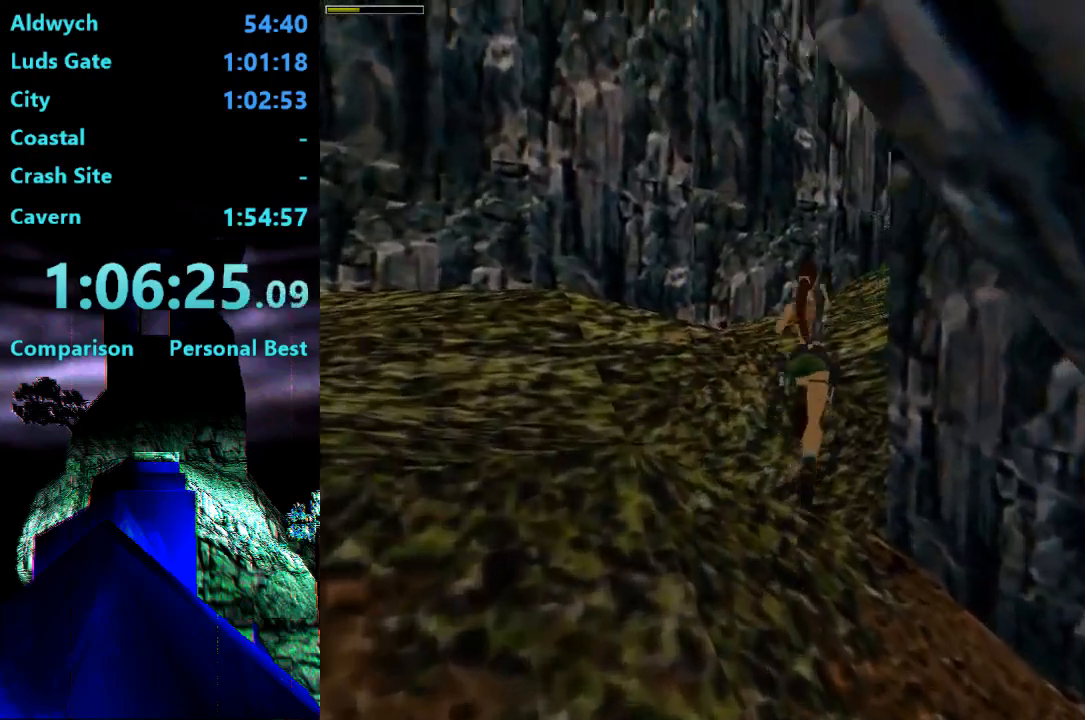
{"buttons": ["DPAD_UP", "DPAD_RIGHT"], "right_stick": "center", "events": [[17, "DPAD_RIGHT", "down"], [100, "SQUARE", "up"]]}